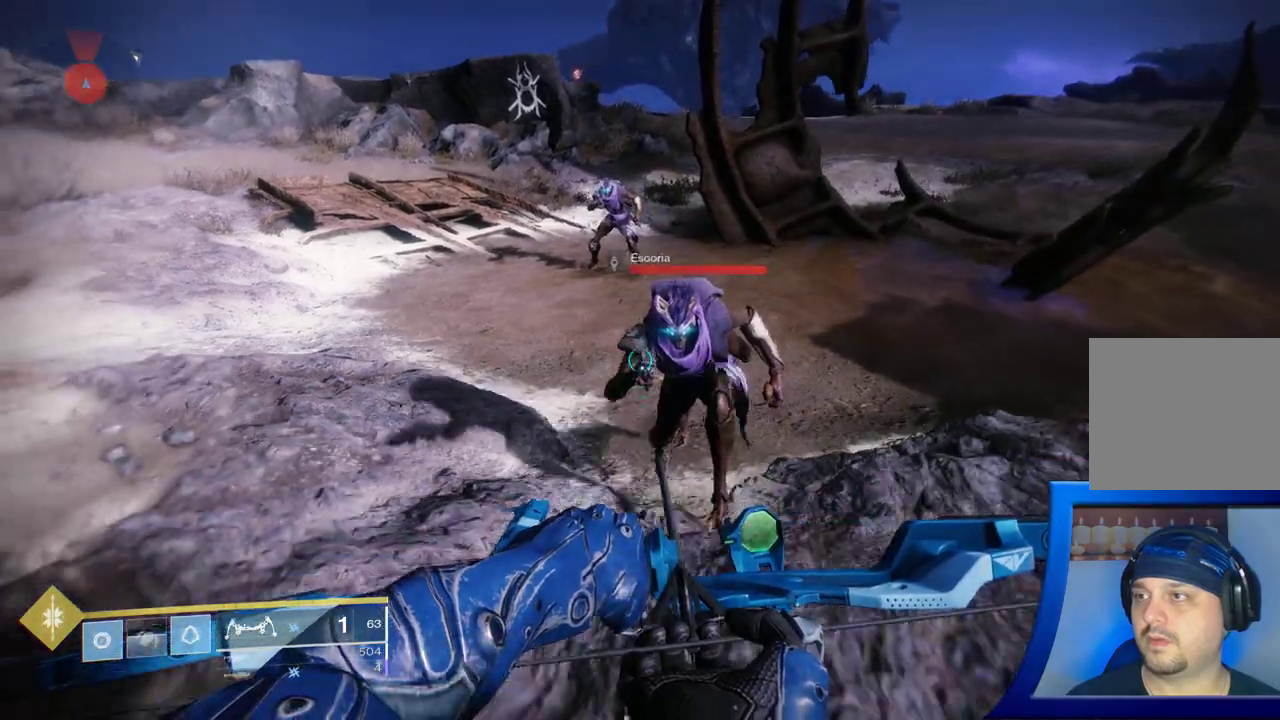
Gameplay with a controller (Xbox layout); each line is a JSON object with the inputs held at the frame after it. "events" lists button and stick changes between this image and that frame as [ms after this image, input, new state], when the widget could be followed in between. Not read: L2.
{"buttons": [], "left_stick": "down", "right_stick": "up", "events": [[350, "right_stick", "up"]]}
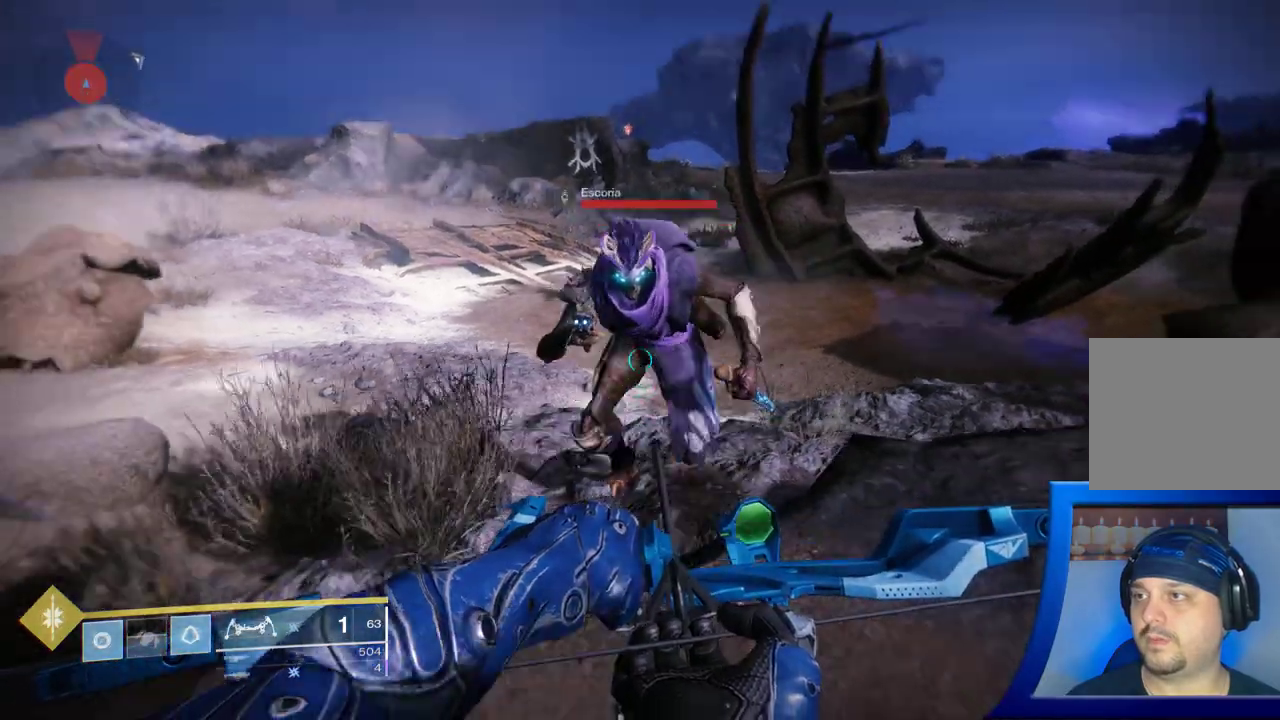
{"buttons": [], "left_stick": "down", "right_stick": "center", "events": [[117, "right_stick", "center"]]}
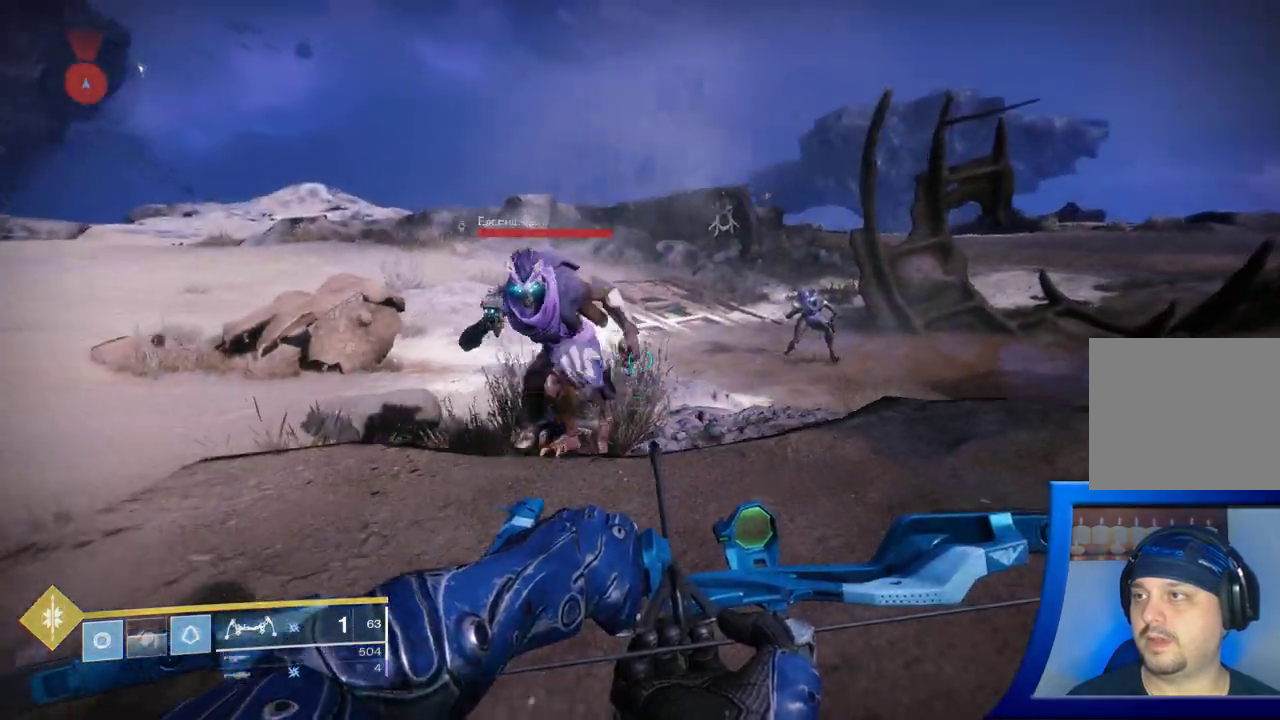
{"buttons": [], "left_stick": "down-left", "right_stick": "up-left", "events": [[17, "right_stick", "up-left"], [467, "left_stick", "down-left"]]}
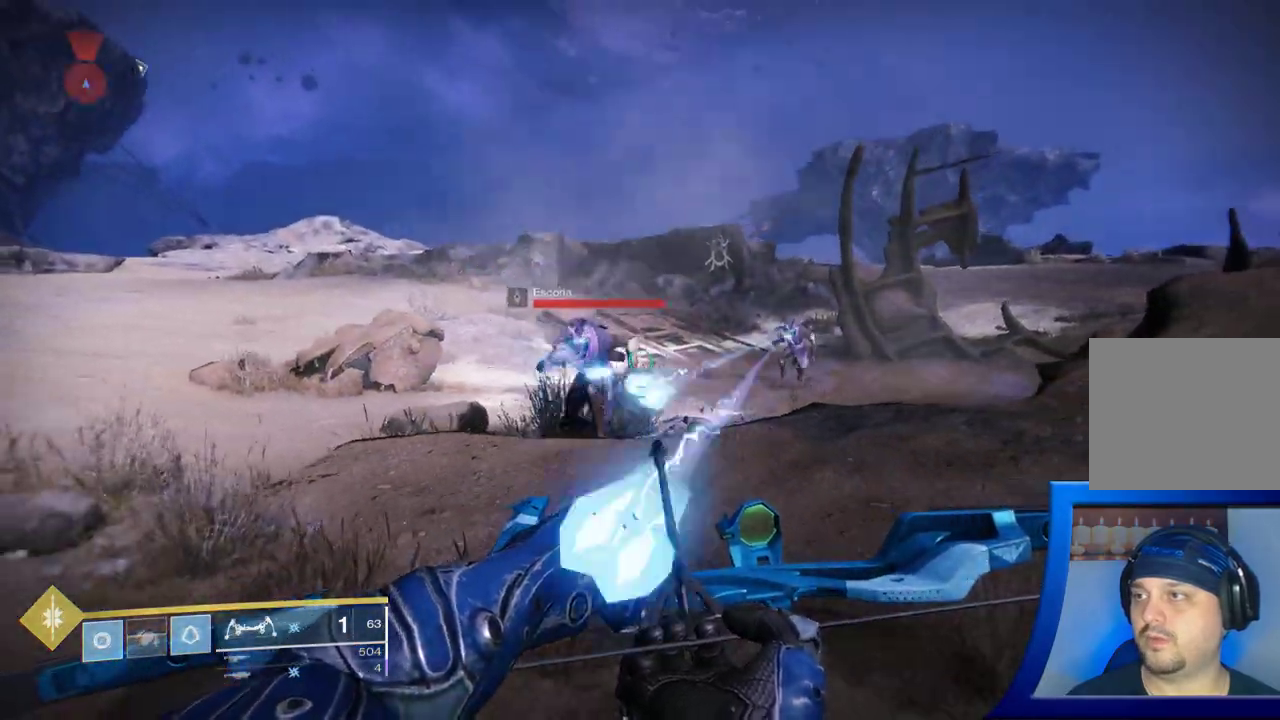
{"buttons": [], "left_stick": "left", "right_stick": "right", "events": [[100, "right_stick", "center"], [117, "left_stick", "left"], [400, "right_stick", "right"]]}
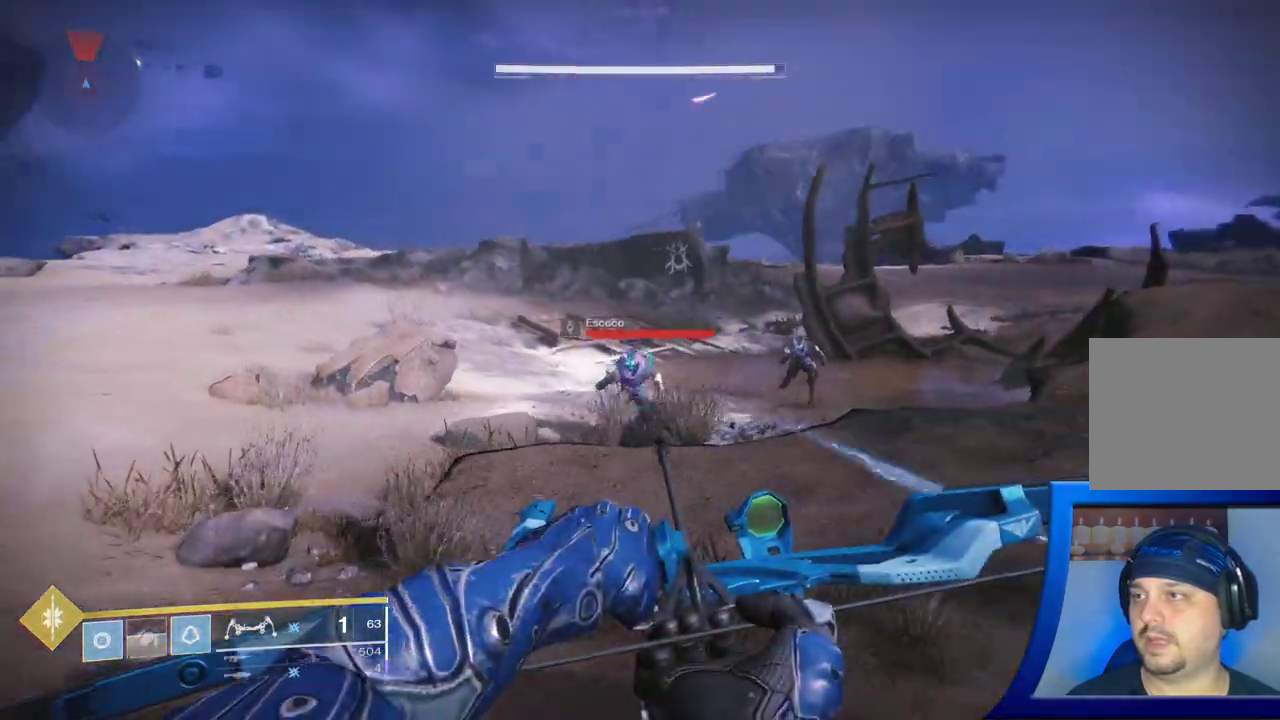
{"buttons": [], "left_stick": "up", "right_stick": "center", "events": [[67, "right_stick", "center"], [117, "left_stick", "up-left"], [267, "left_stick", "up"]]}
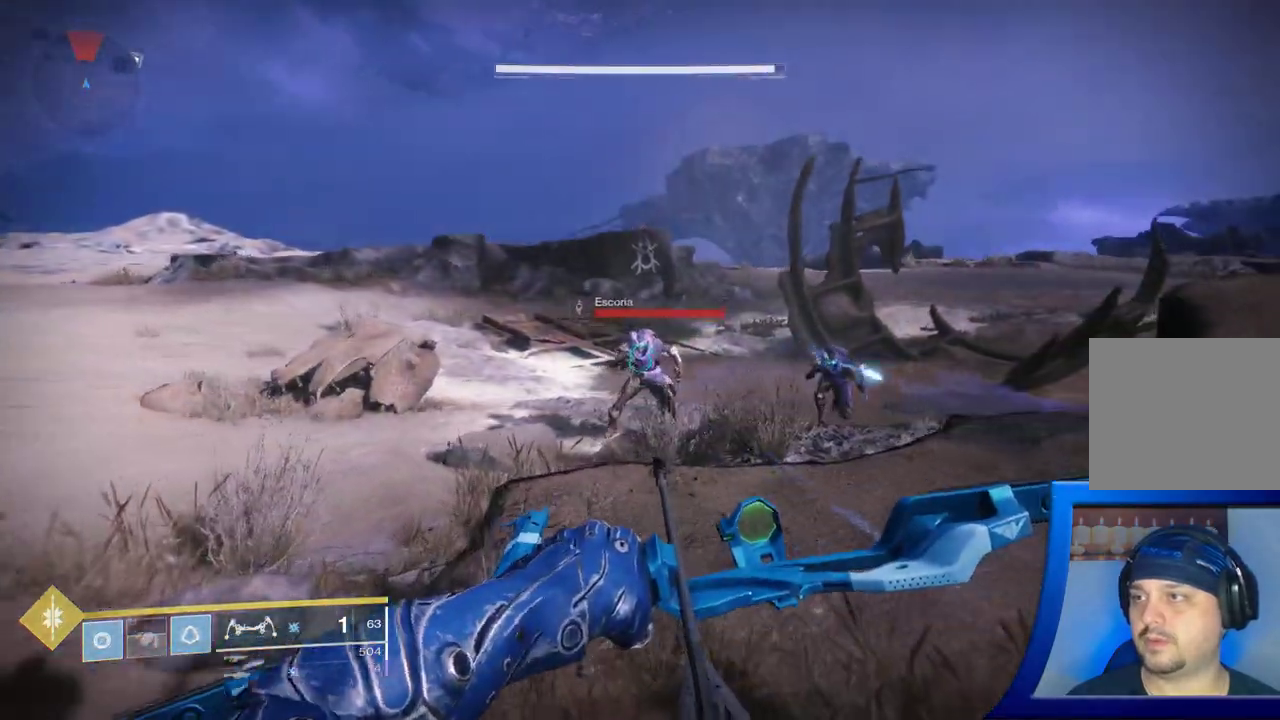
{"buttons": ["R2"], "left_stick": "up", "right_stick": "center", "events": [[100, "R2", "down"], [183, "R2", "up"], [217, "right_stick", "up"], [317, "R2", "down"], [383, "right_stick", "center"]]}
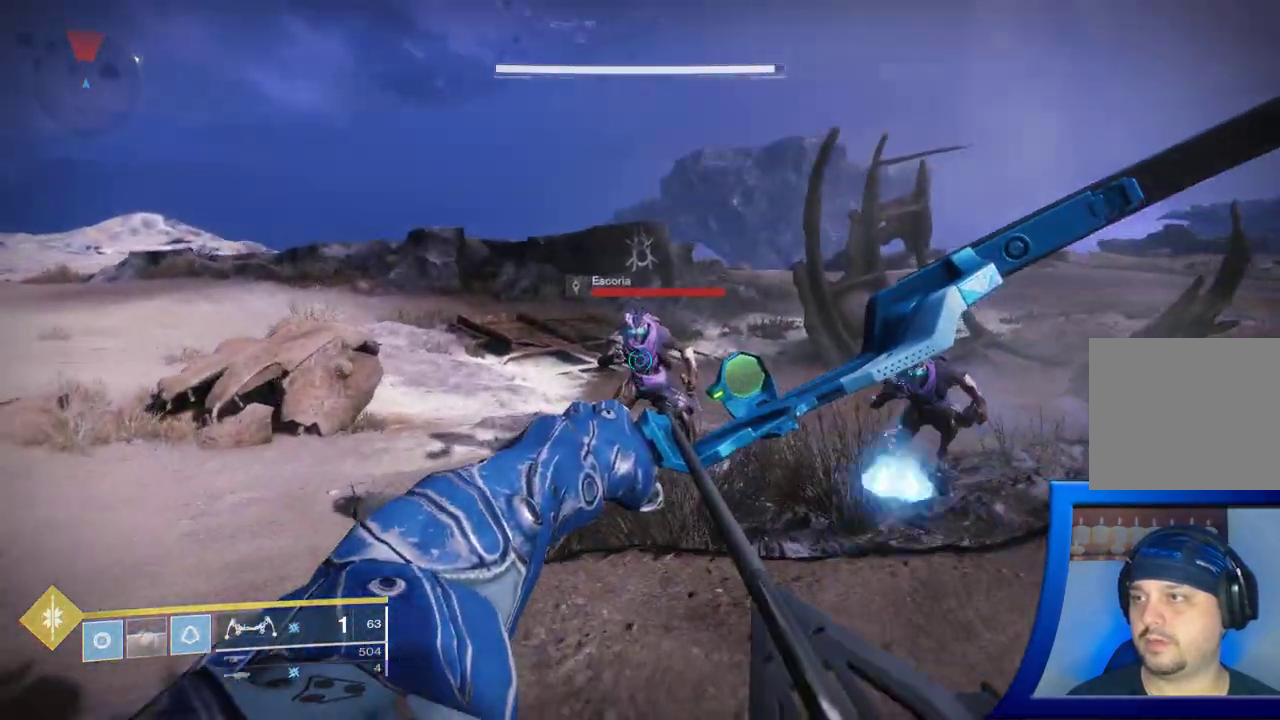
{"buttons": [], "left_stick": "center", "right_stick": "right", "events": [[150, "R2", "up"], [150, "left_stick", "center"], [183, "right_stick", "up"], [367, "right_stick", "center"], [500, "right_stick", "right"]]}
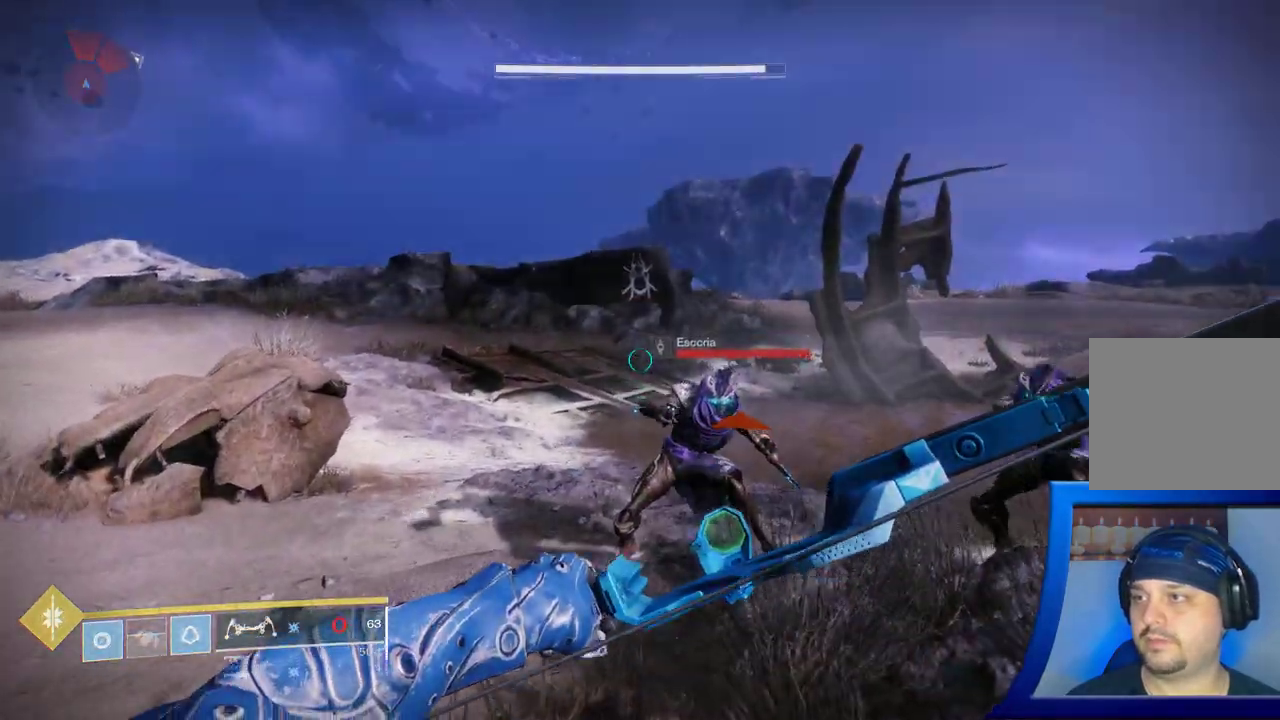
{"buttons": [], "left_stick": "up-left", "right_stick": "center", "events": [[17, "left_stick", "up"], [183, "left_stick", "up-left"], [200, "right_stick", "center"]]}
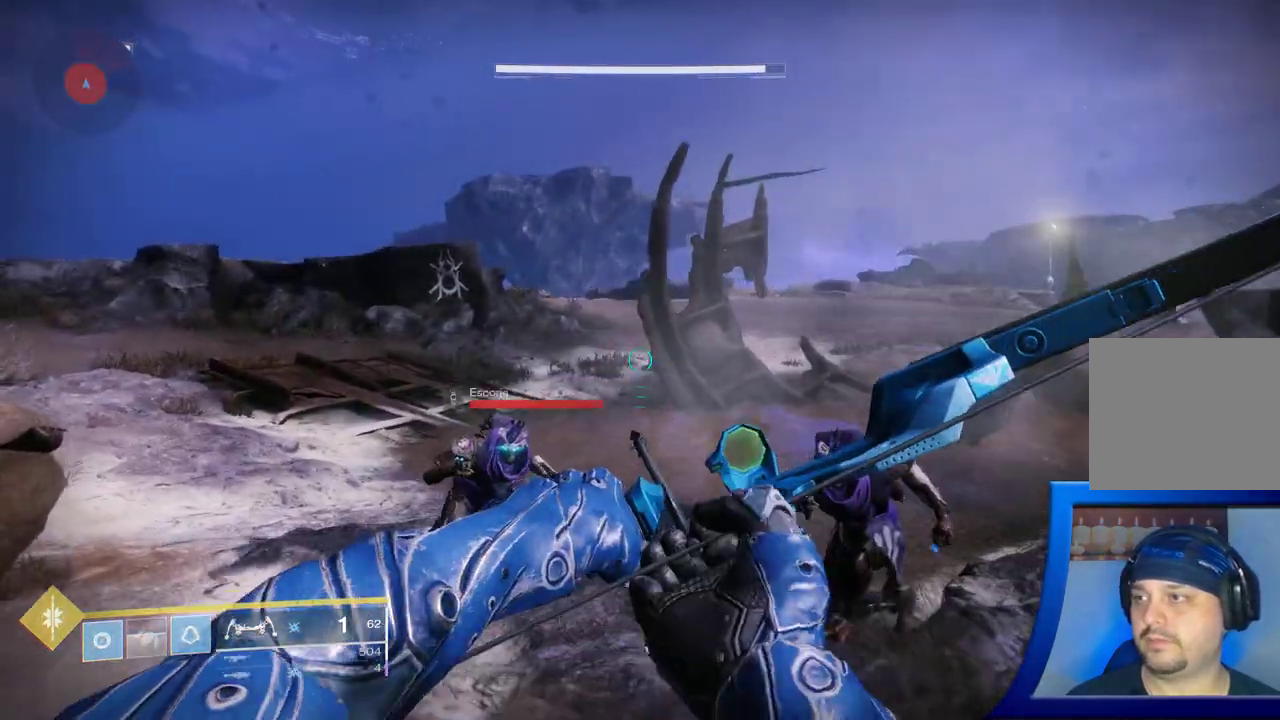
{"buttons": [], "left_stick": "up-right", "right_stick": "up-right", "events": [[17, "right_stick", "down-right"], [217, "right_stick", "right"], [267, "left_stick", "up-right"], [417, "right_stick", "up-right"]]}
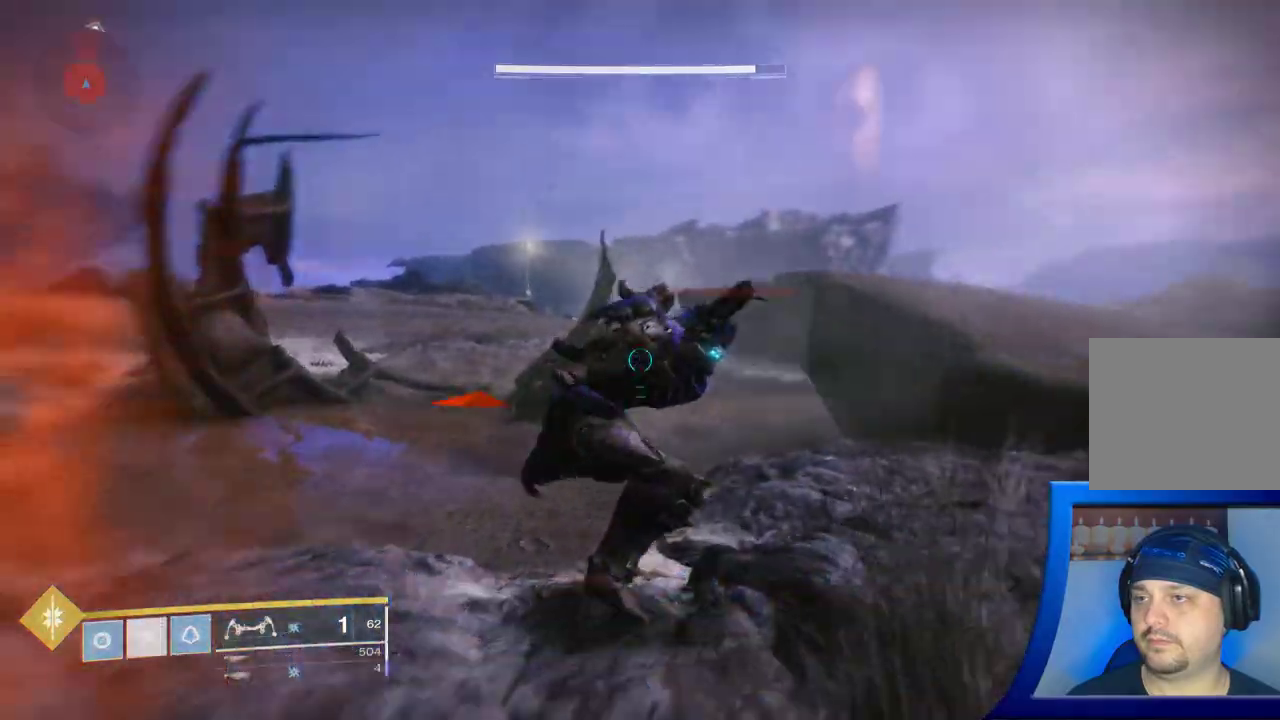
{"buttons": [], "left_stick": "down-left", "right_stick": "left", "events": [[17, "right_stick", "center"], [50, "left_stick", "center"], [250, "left_stick", "down-left"], [317, "right_stick", "left"]]}
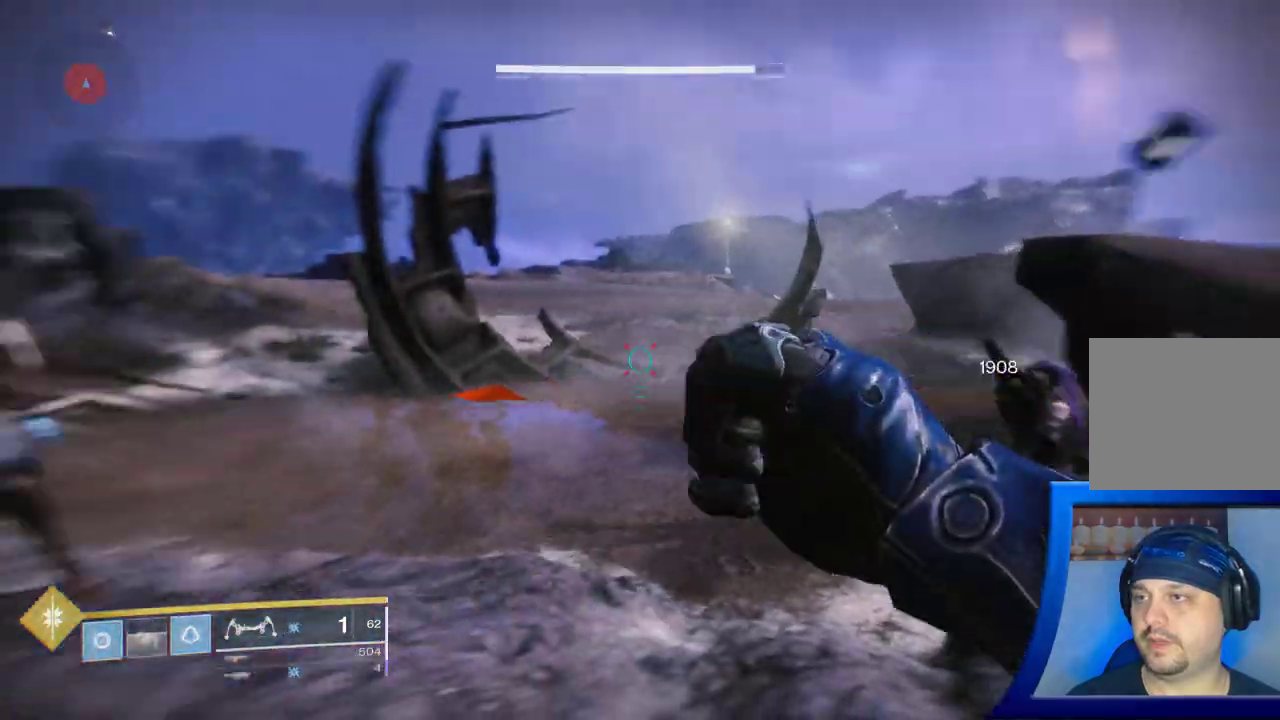
{"buttons": [], "left_stick": "up", "right_stick": "left", "events": [[17, "left_stick", "up-left"], [150, "left_stick", "up"], [233, "L3", "down"], [283, "right_stick", "center"], [400, "L3", "up"], [400, "right_stick", "left"]]}
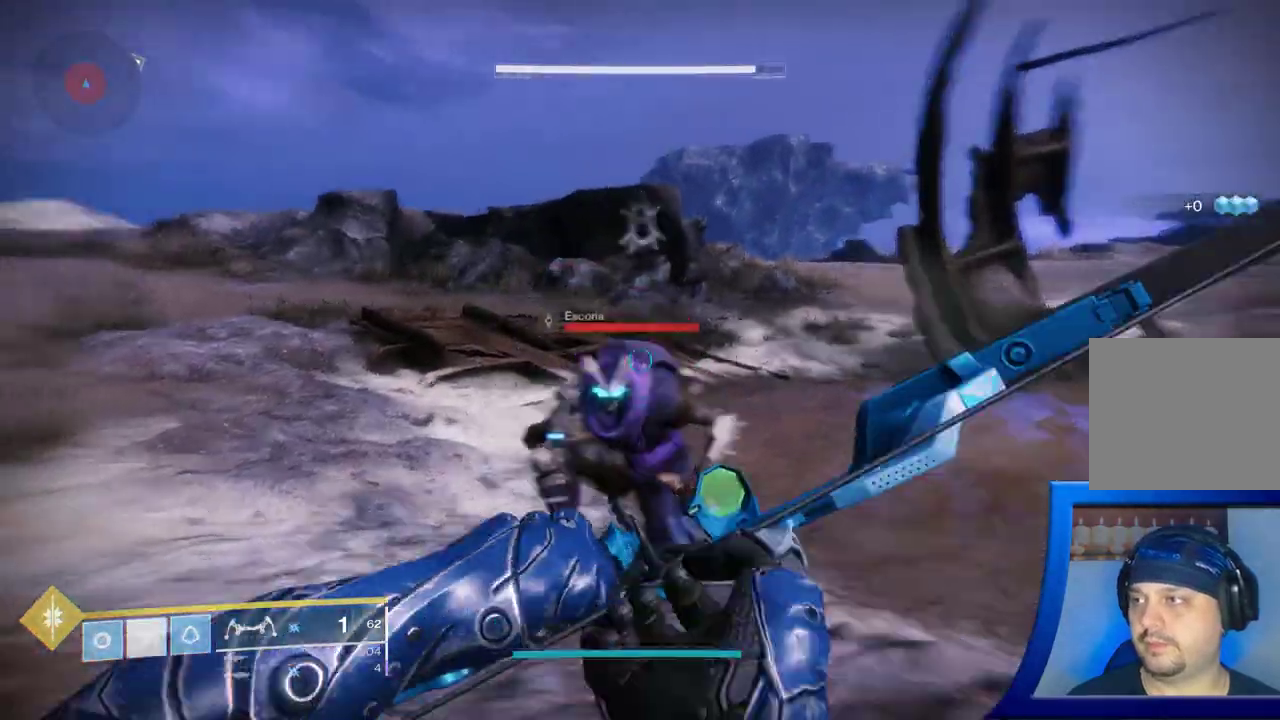
{"buttons": [], "left_stick": "up", "right_stick": "center", "events": [[100, "right_stick", "center"]]}
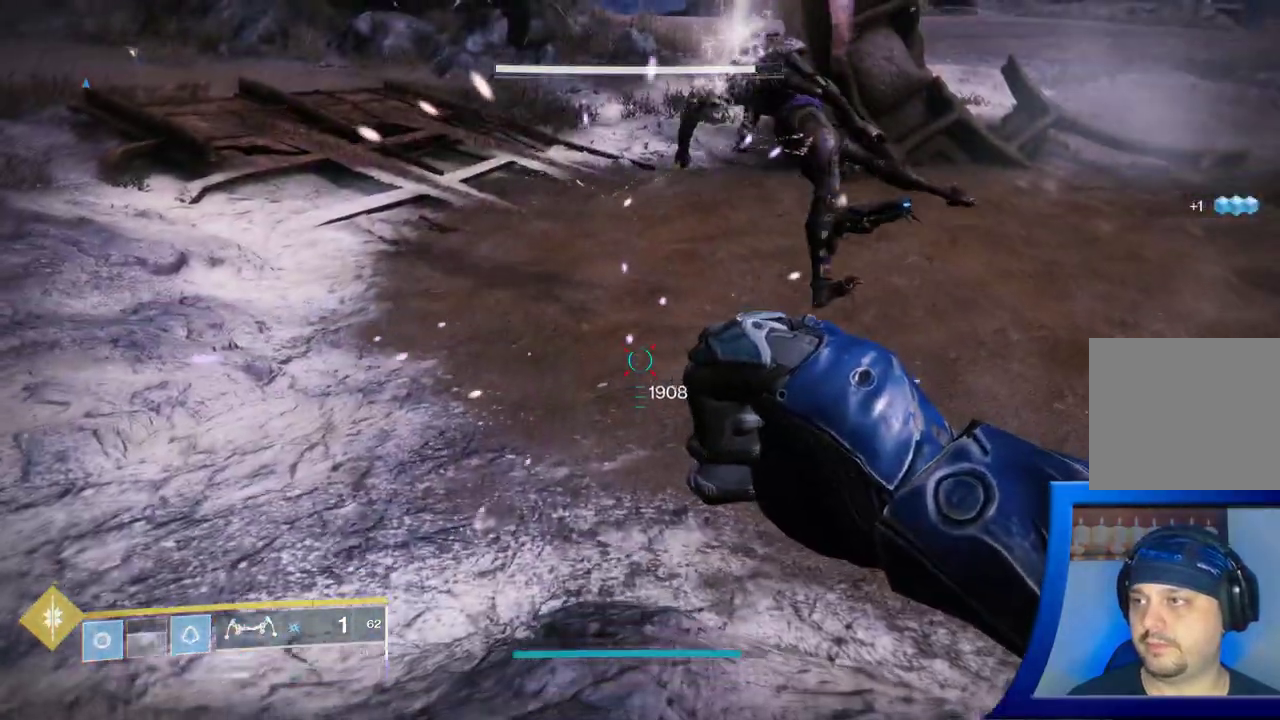
{"buttons": [], "left_stick": "up", "right_stick": "center", "events": [[83, "right_stick", "up"], [233, "right_stick", "up-right"], [417, "right_stick", "center"]]}
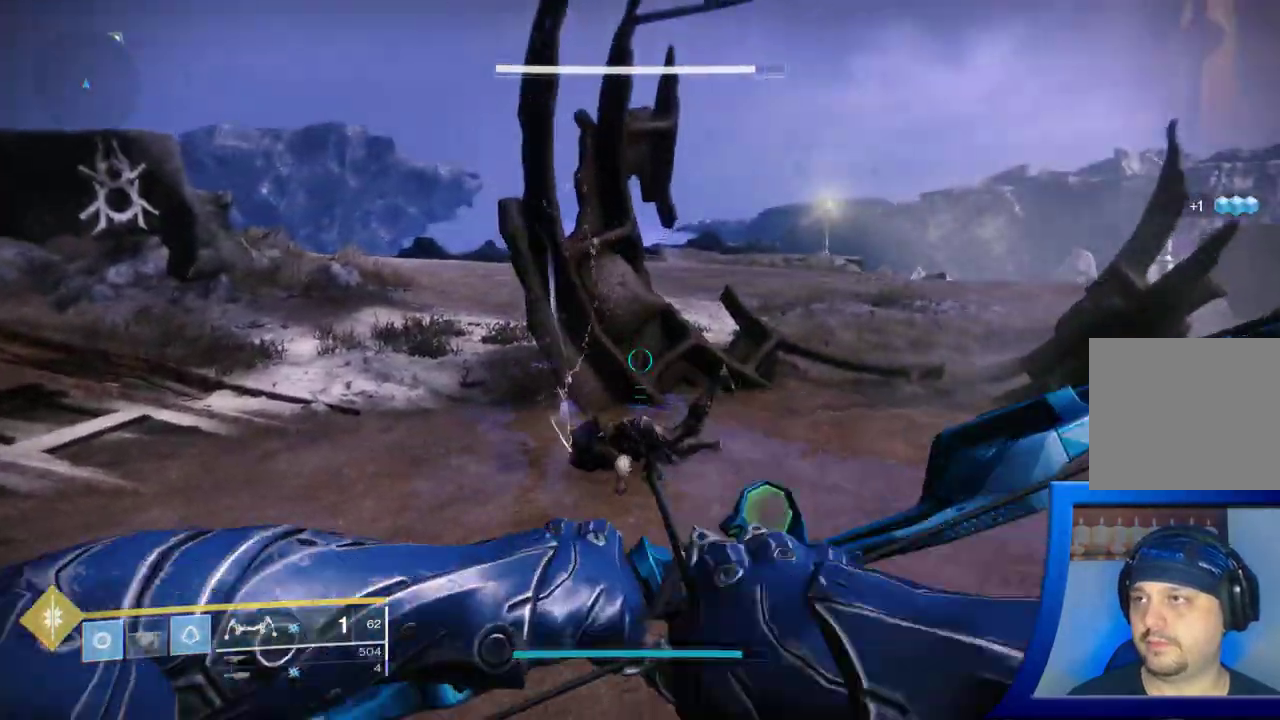
{"buttons": [], "left_stick": "up", "right_stick": "up-left", "events": [[200, "right_stick", "left"], [450, "right_stick", "up-left"]]}
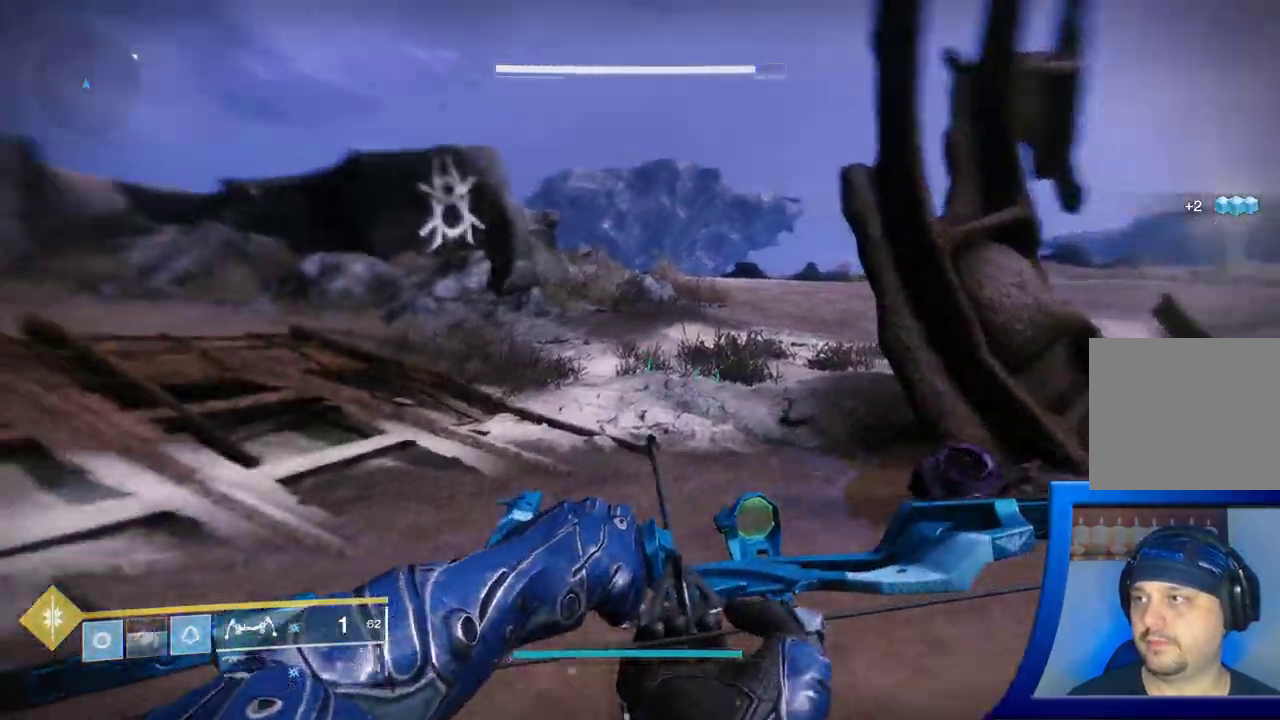
{"buttons": [], "left_stick": "up", "right_stick": "center", "events": [[417, "right_stick", "center"]]}
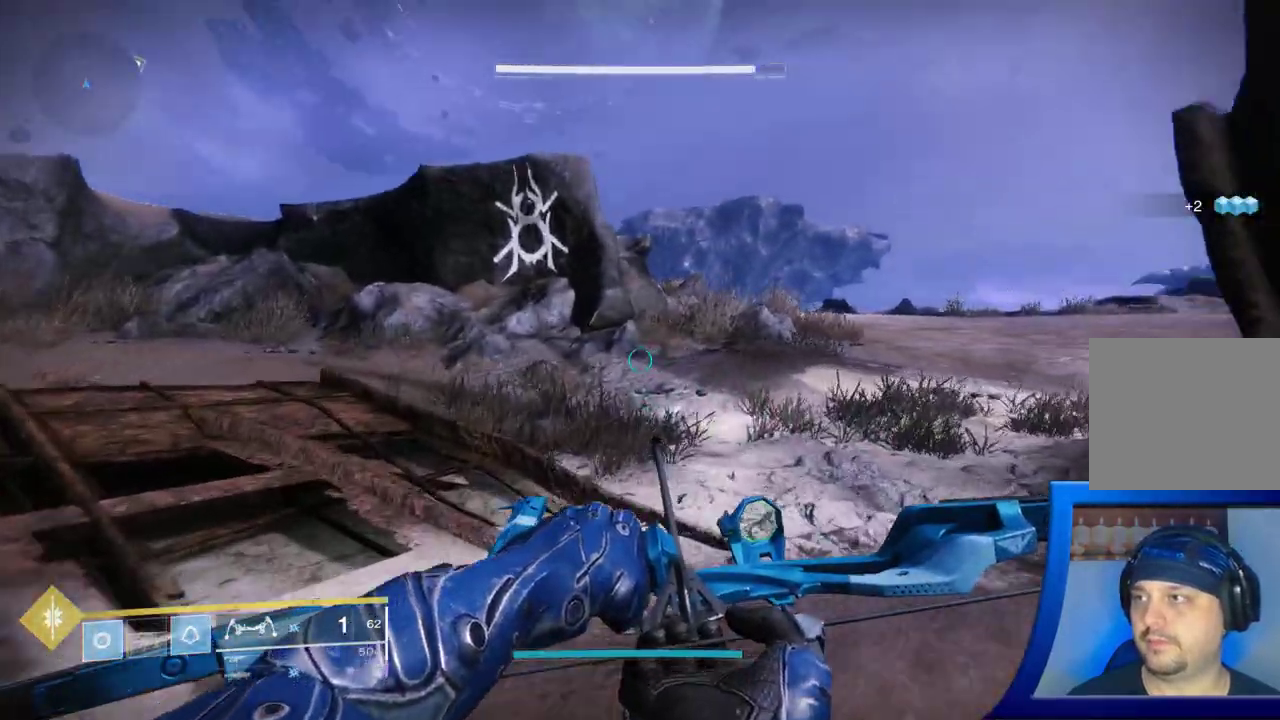
{"buttons": ["A"], "left_stick": "up", "right_stick": "center"}
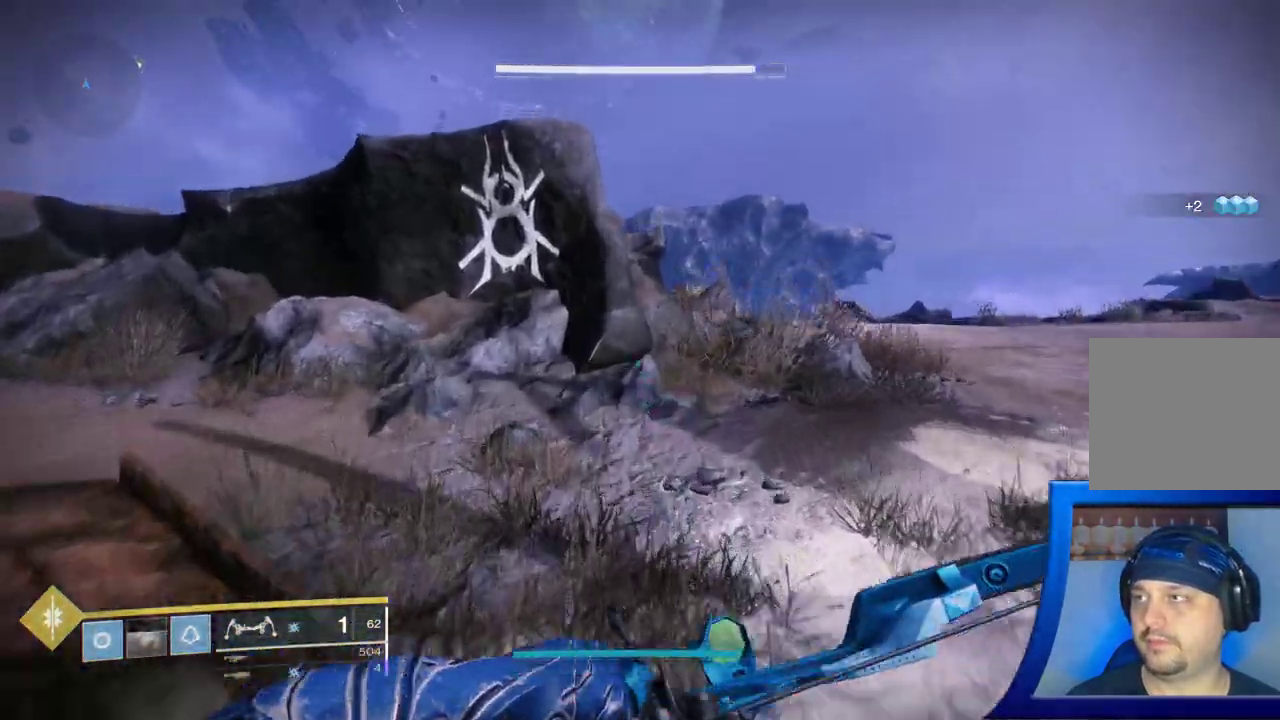
{"buttons": [], "left_stick": "up-left", "right_stick": "up", "events": [[83, "left_stick", "up-left"], [100, "A", "up"], [500, "right_stick", "up"]]}
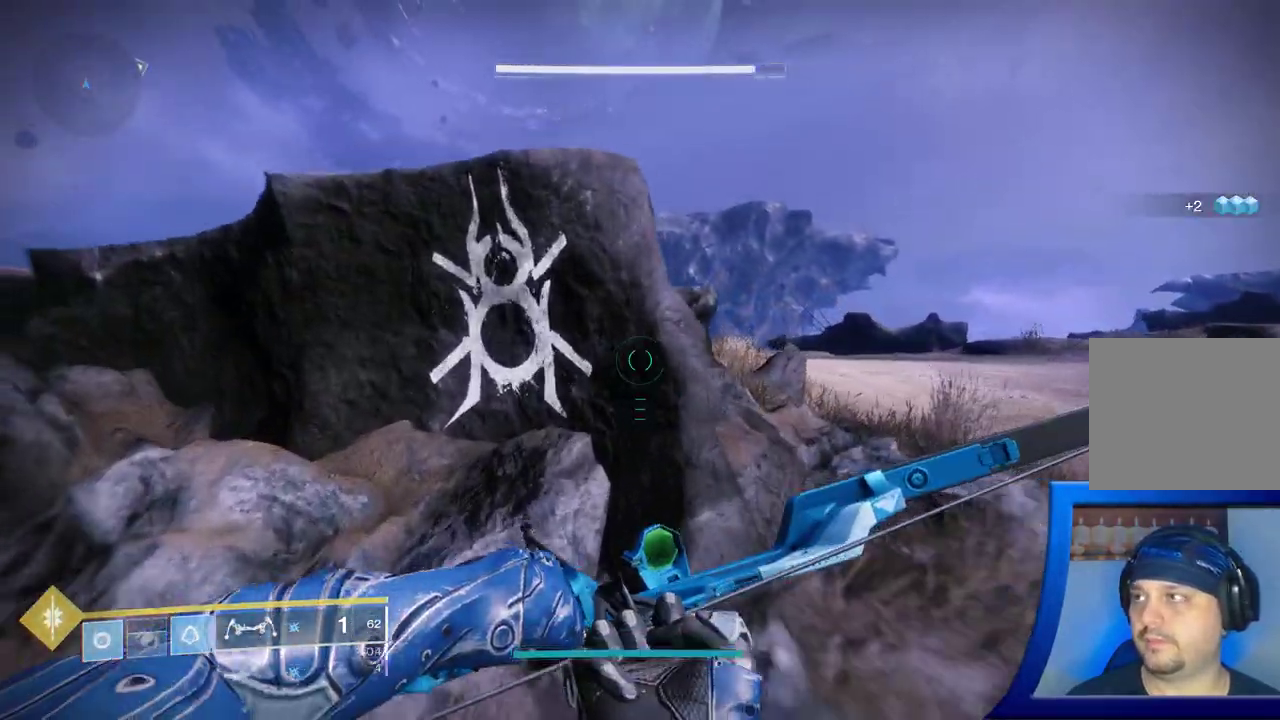
{"buttons": [], "left_stick": "up-left", "right_stick": "center"}
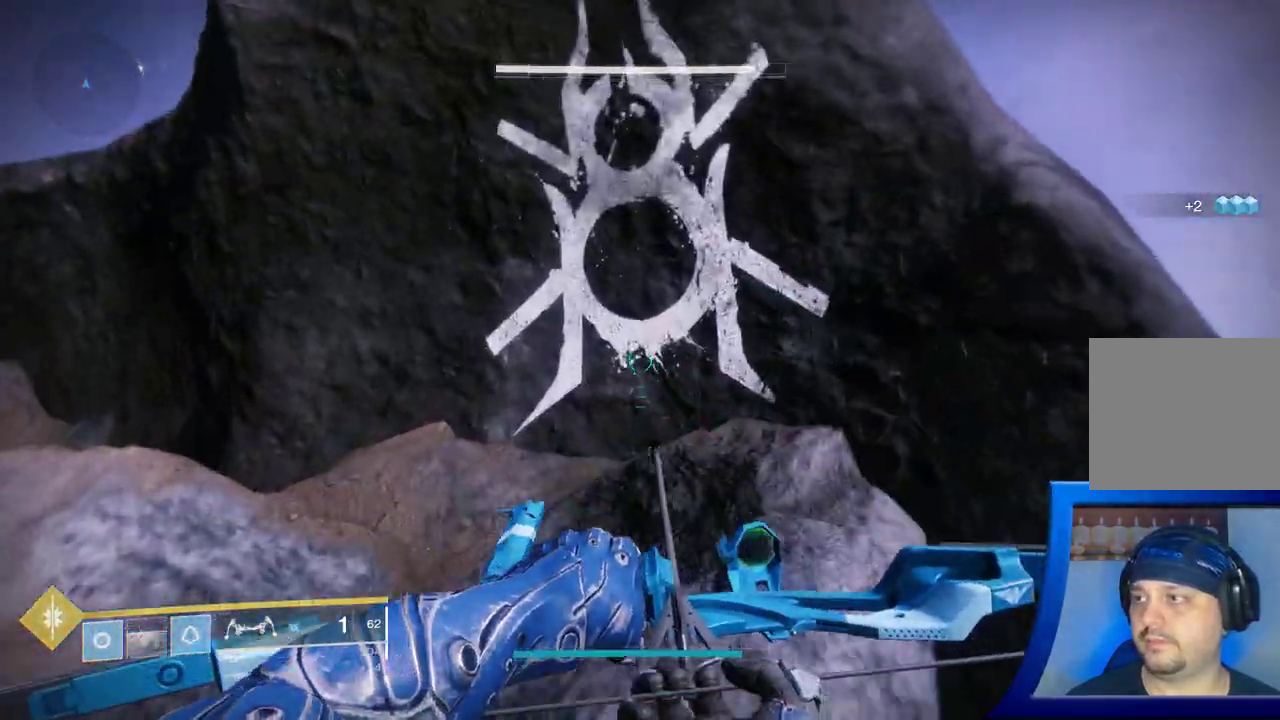
{"buttons": [], "left_stick": "up", "right_stick": "down"}
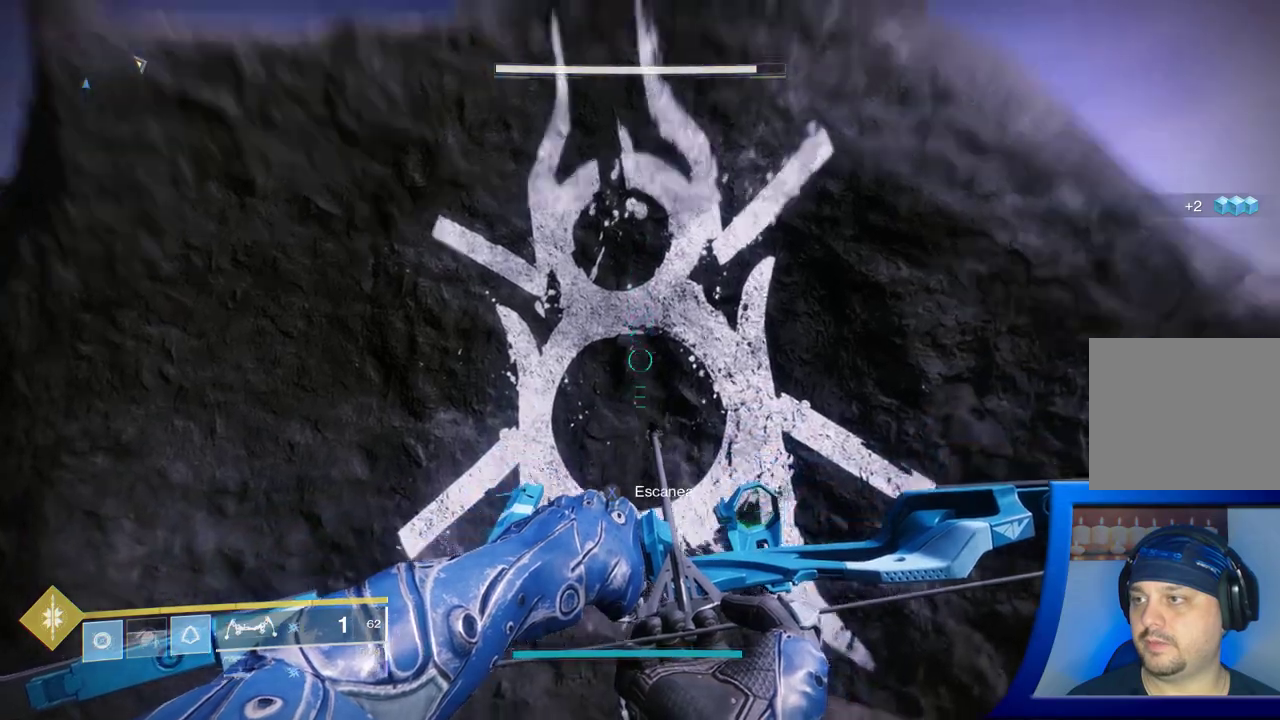
{"buttons": ["X"], "left_stick": "center", "right_stick": "center", "events": [[67, "left_stick", "center"], [150, "right_stick", "center"], [333, "X", "down"]]}
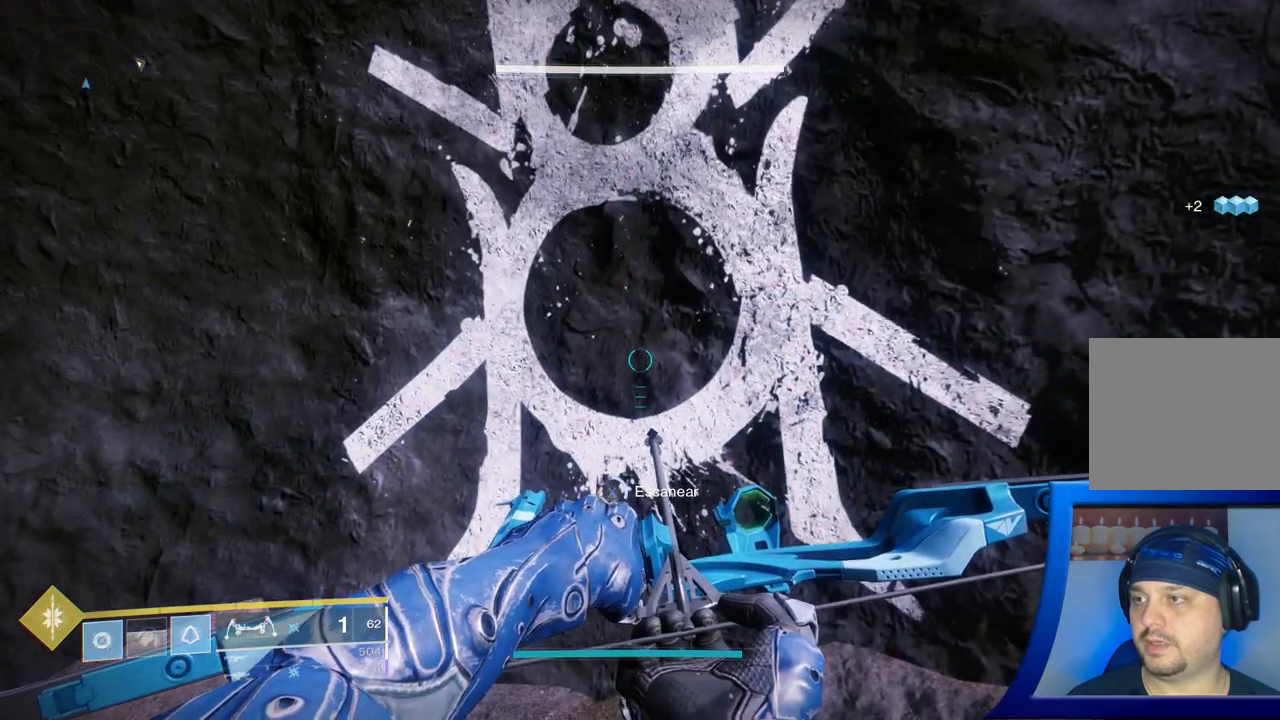
{"buttons": ["X"], "left_stick": "center", "right_stick": "center", "events": []}
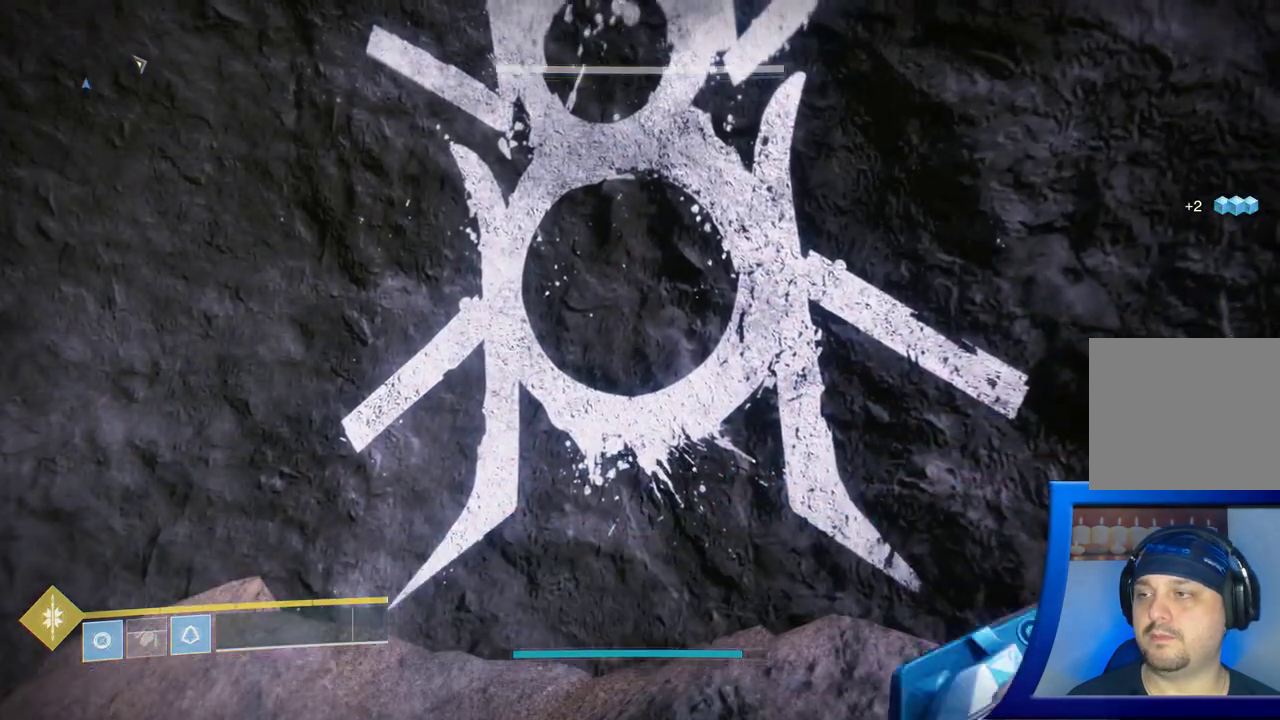
{"buttons": ["X"], "left_stick": "center", "right_stick": "center", "events": []}
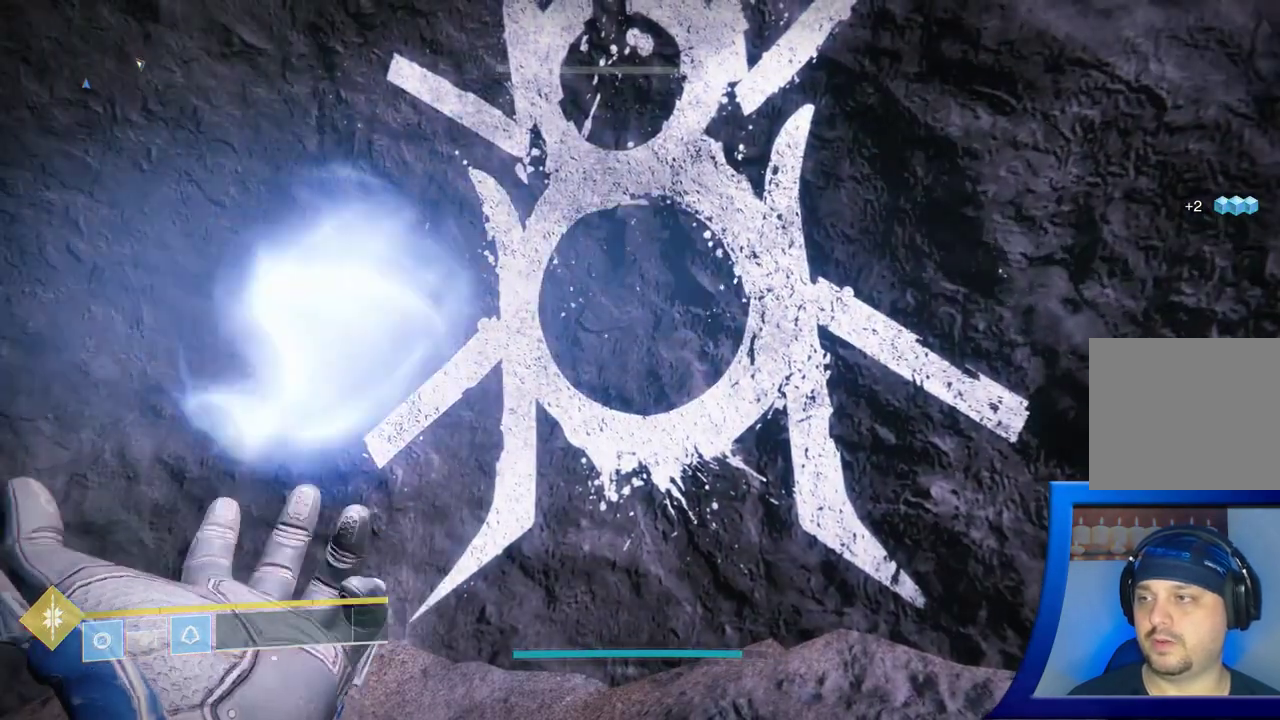
{"buttons": [], "left_stick": "center", "right_stick": "center", "events": [[67, "X", "up"]]}
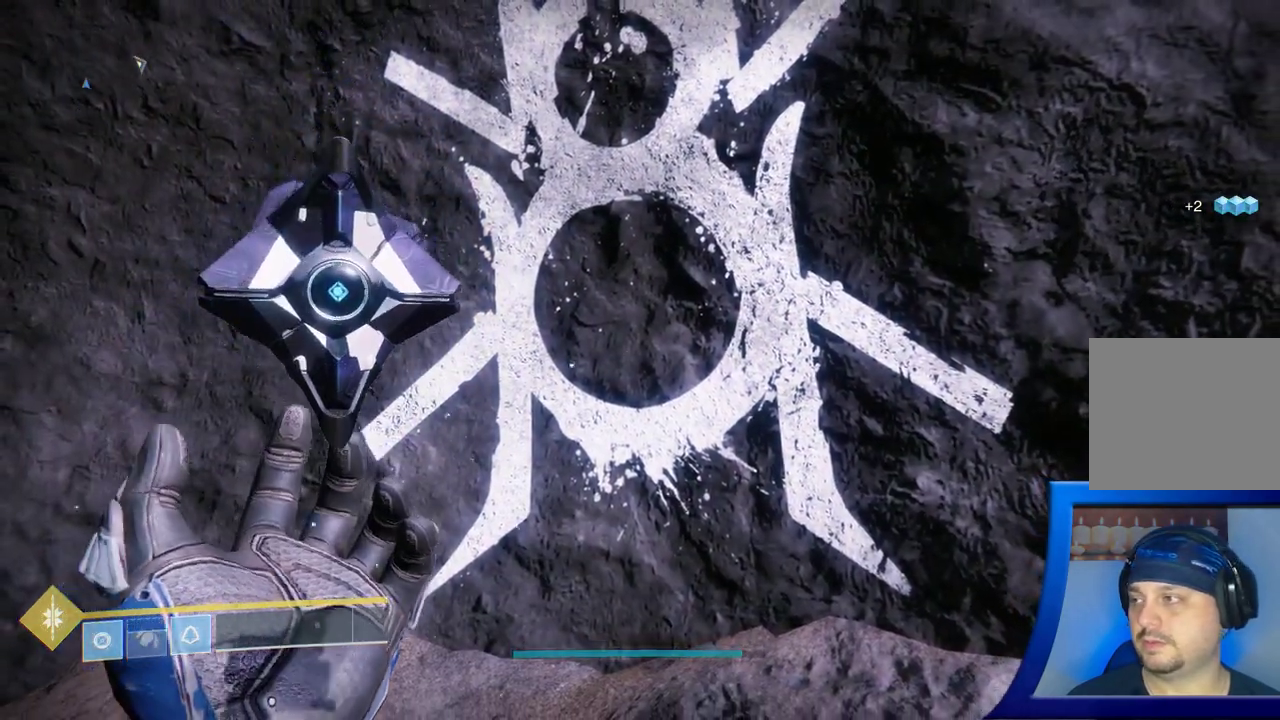
{"buttons": [], "left_stick": "center", "right_stick": "center", "events": []}
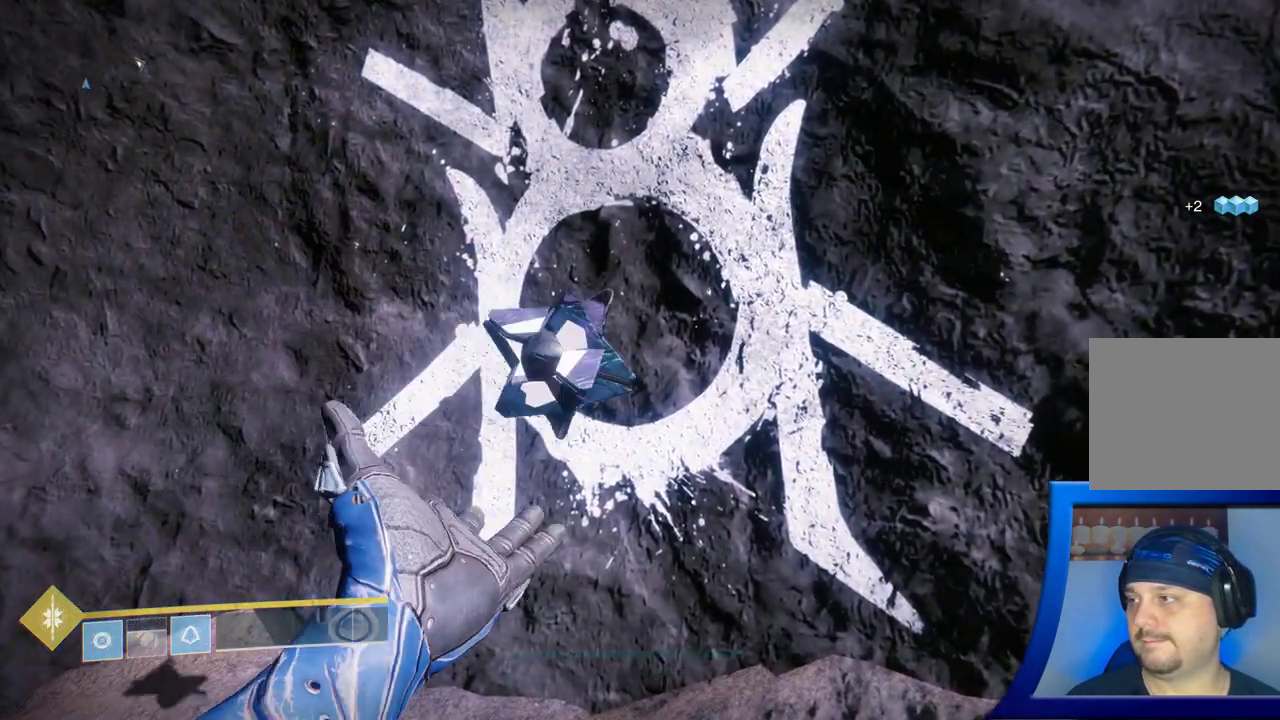
{"buttons": [], "left_stick": "down", "right_stick": "center", "events": [[500, "left_stick", "down"]]}
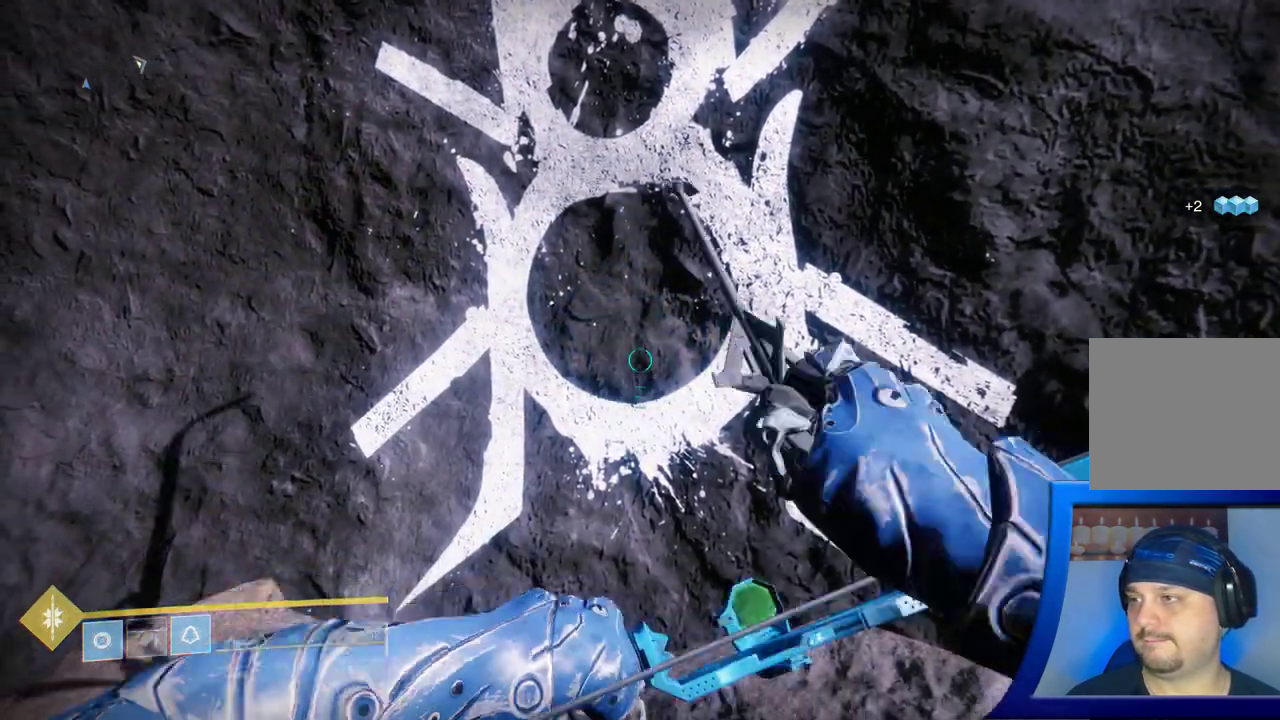
{"buttons": [], "left_stick": "down-left", "right_stick": "center", "events": [[133, "left_stick", "down-left"]]}